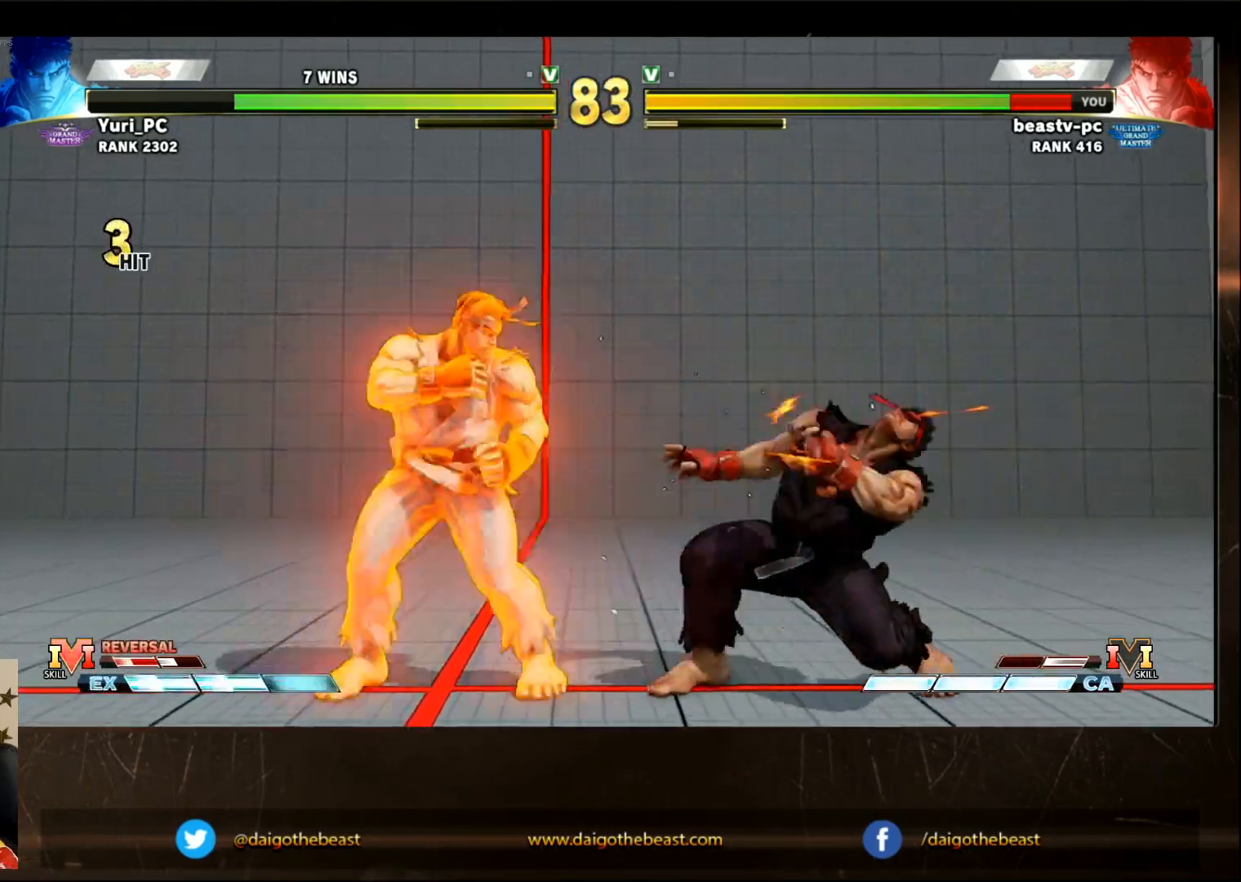
Gameplay with a controller (arcade stick); each line is a JSON object with the inputs held at the frame after it (dt_ms = milliseconds from this image to that frame). "events" lists button and stick changes between this image and that frame as [ms after this image, input, new state], when the widget could be followed in between. Not read: L3 R3.
{"dt_ms": 500, "buttons": [], "left_stick": "center", "events": [[200, "left_stick", "center"]]}
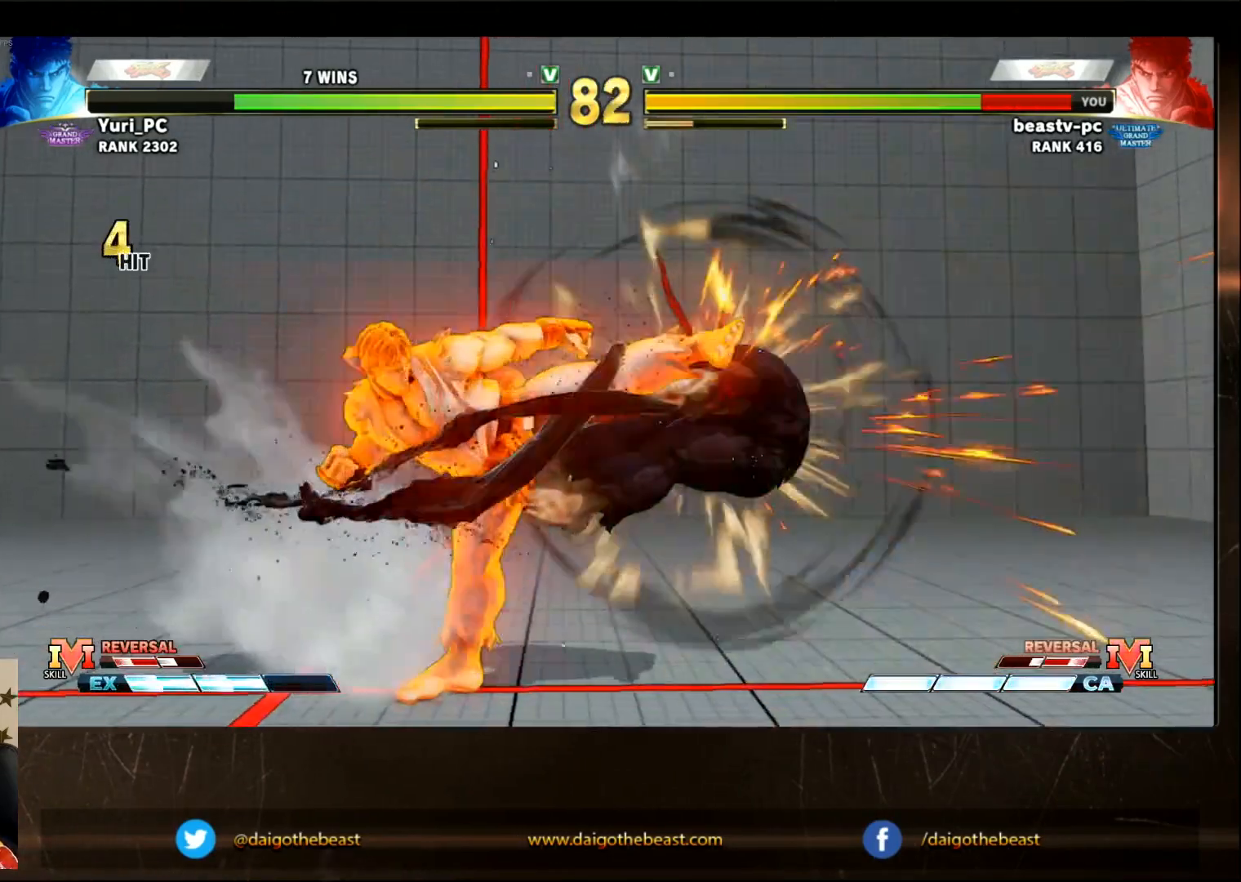
{"dt_ms": 1000, "buttons": [], "left_stick": "center"}
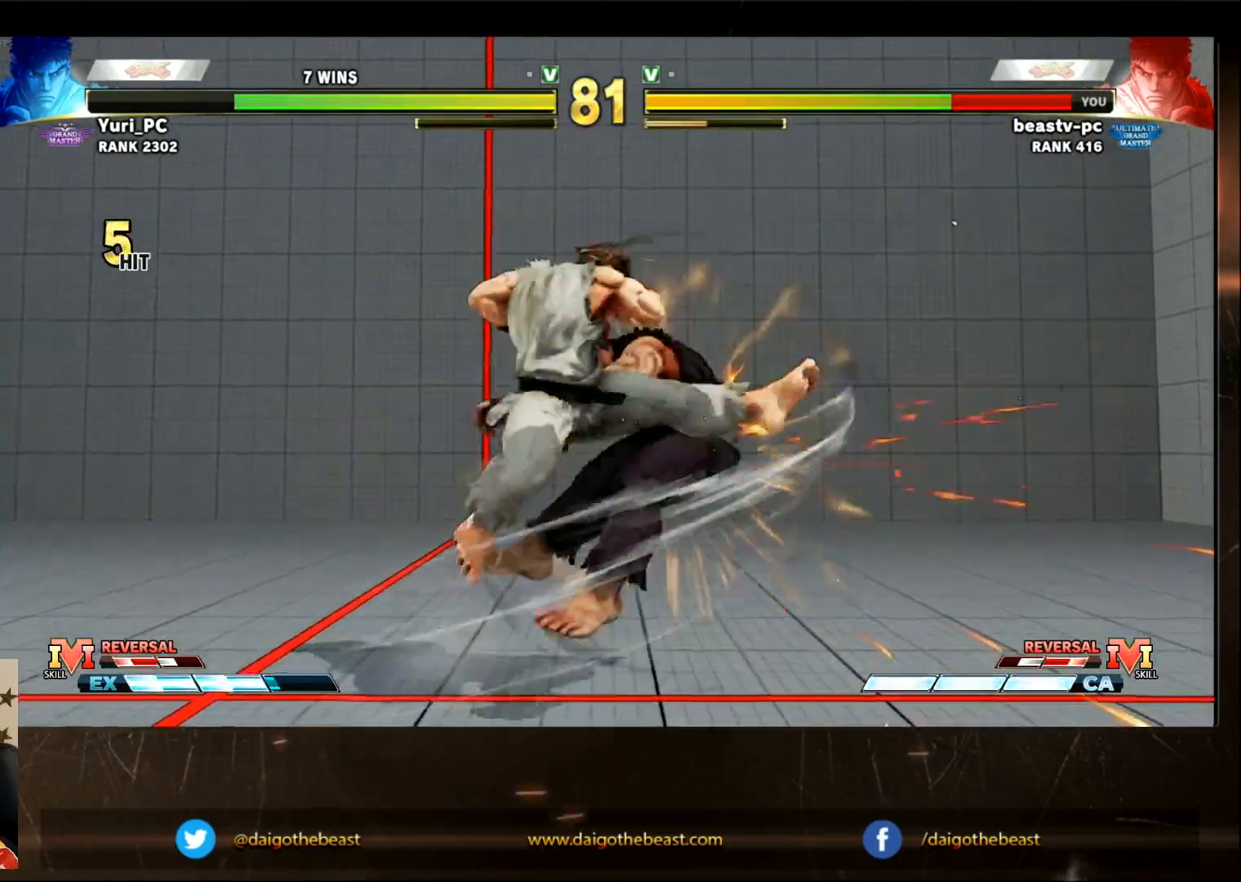
{"dt_ms": 500, "buttons": [], "left_stick": "center", "events": [[367, "R1", "down"], [467, "R1", "up"]]}
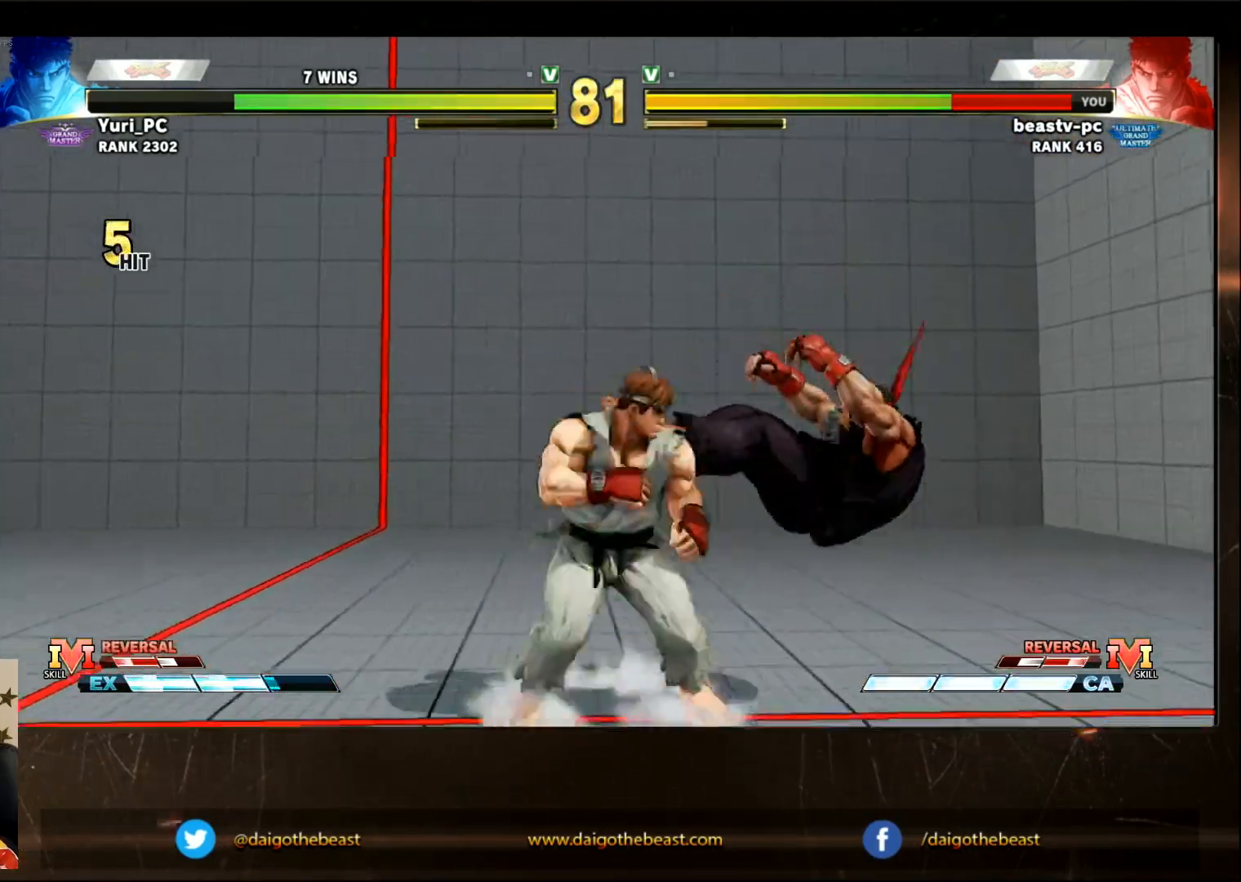
{"dt_ms": 500, "buttons": ["CROSS", "SQUARE"], "left_stick": "down-right"}
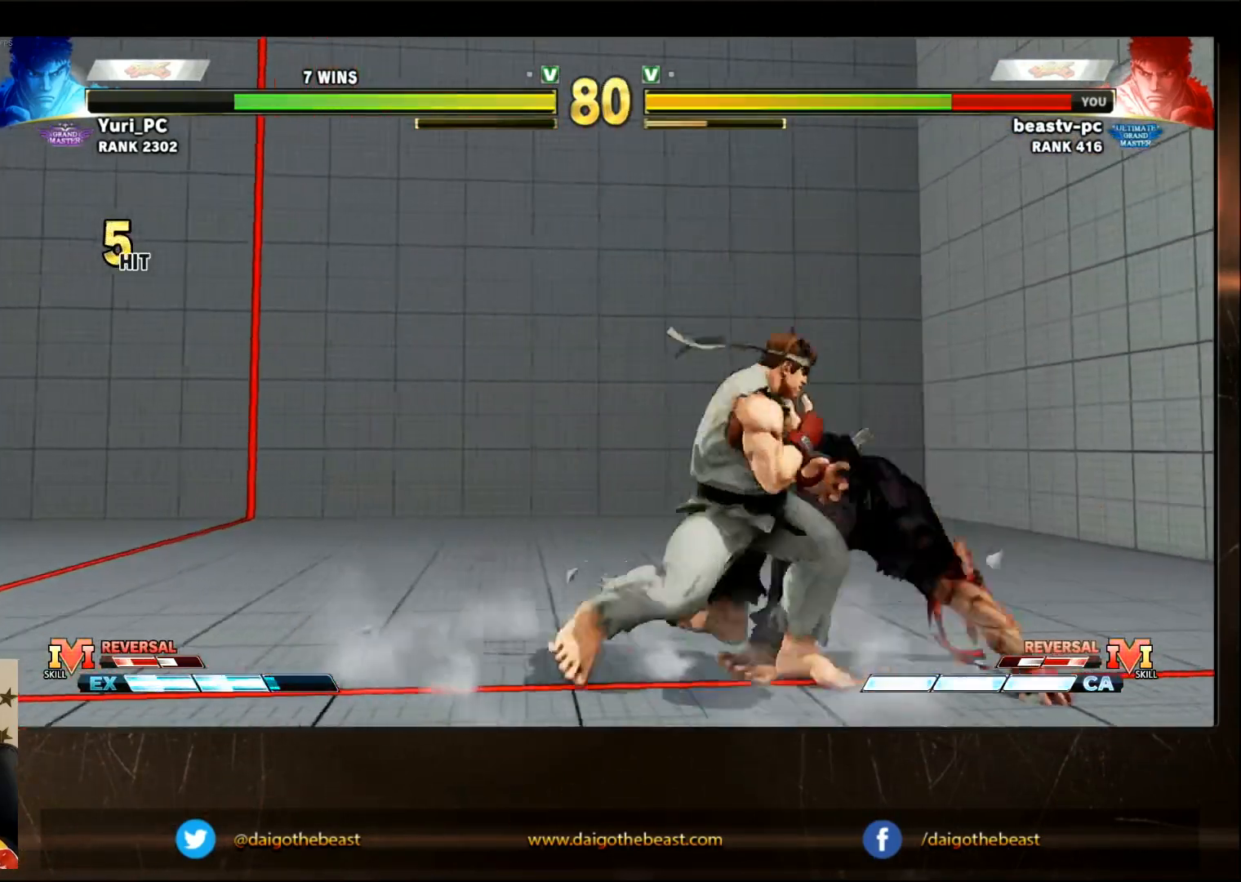
{"dt_ms": 500, "buttons": [], "left_stick": "right"}
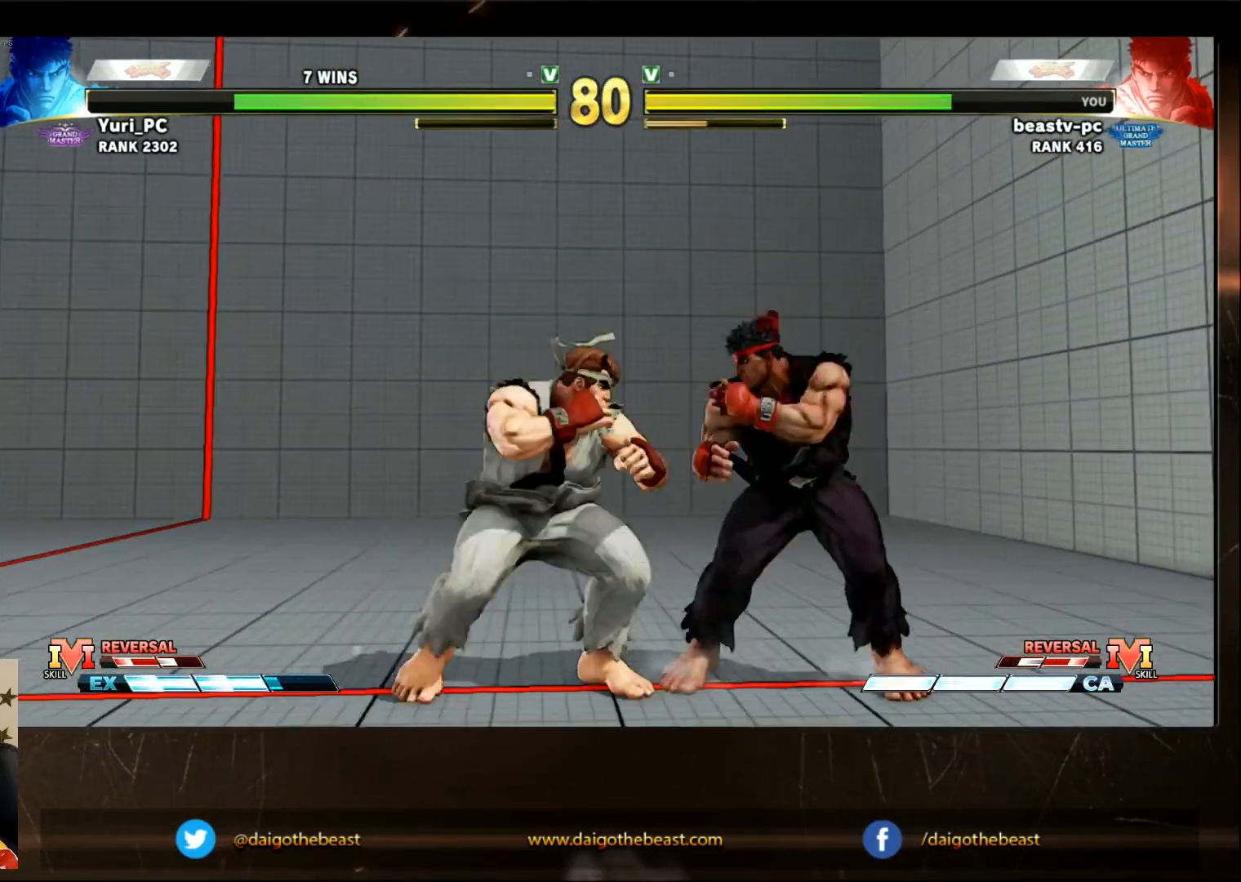
{"dt_ms": 500, "buttons": [], "left_stick": "down-right", "events": [[50, "left_stick", "center"], [150, "left_stick", "left"], [333, "left_stick", "down-right"]]}
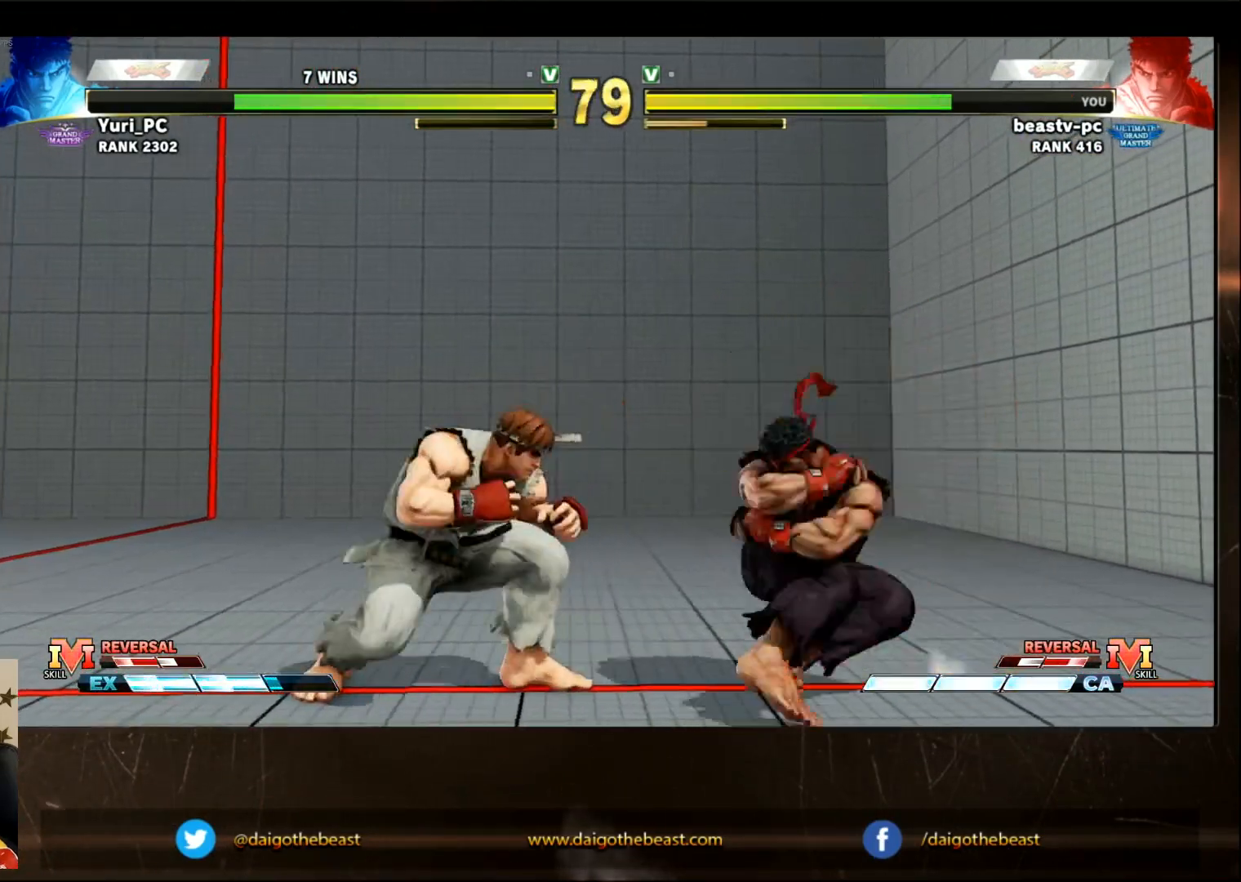
{"dt_ms": 500, "buttons": [], "left_stick": "center", "events": [[50, "left_stick", "down-left"], [100, "left_stick", "left"], [150, "R1", "down"], [200, "R1", "up"], [333, "left_stick", "center"]]}
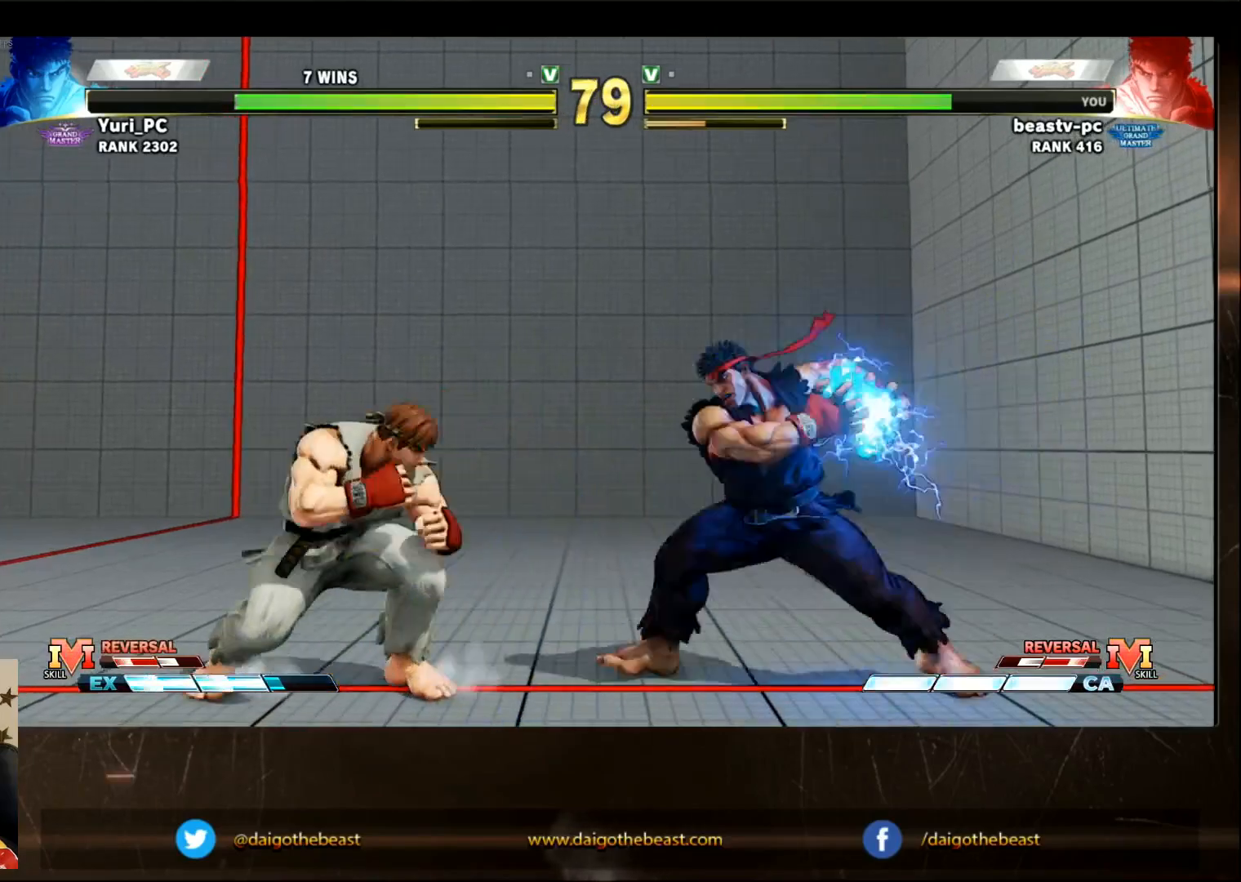
{"dt_ms": 500, "buttons": [], "left_stick": "down-right", "events": [[267, "left_stick", "down-left"], [317, "left_stick", "left"], [467, "left_stick", "down-right"]]}
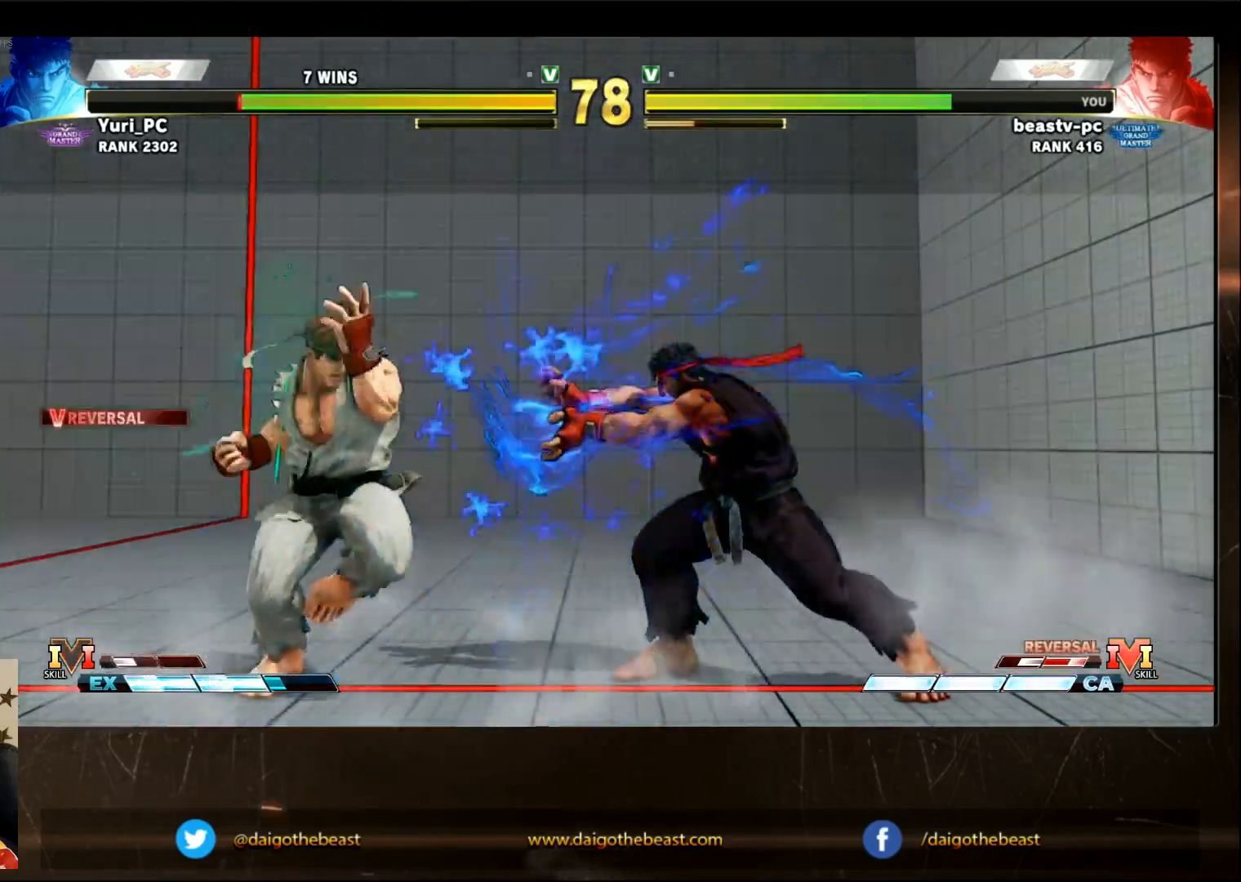
{"dt_ms": 500, "buttons": ["SQUARE", "TRIANGLE", "R1"], "left_stick": "center", "events": [[117, "left_stick", "center"], [467, "R1", "down"], [467, "SQUARE", "down"], [467, "TRIANGLE", "down"]]}